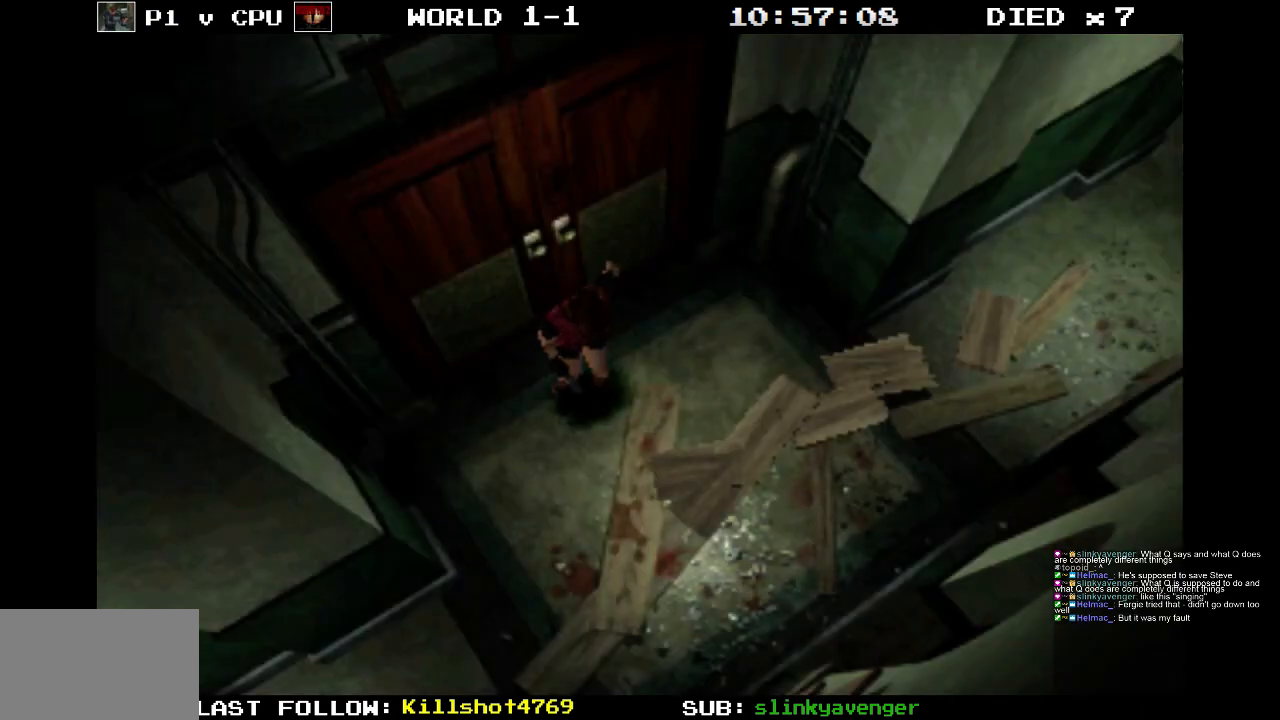
Gameplay with a controller (PlayStation layout); each line is a JSON object with the inputs held at the frame after it. "events" lists button and stick changes between this image and that frame as [ms after this image, input, new state], when the widget could be followed in between. Not read: L3 R3 left_stick right_stick.
{"buttons": ["DPAD_UP"], "events": [[100, "DPAD_RIGHT", "down"], [100, "DPAD_UP", "down"], [433, "DPAD_RIGHT", "up"]]}
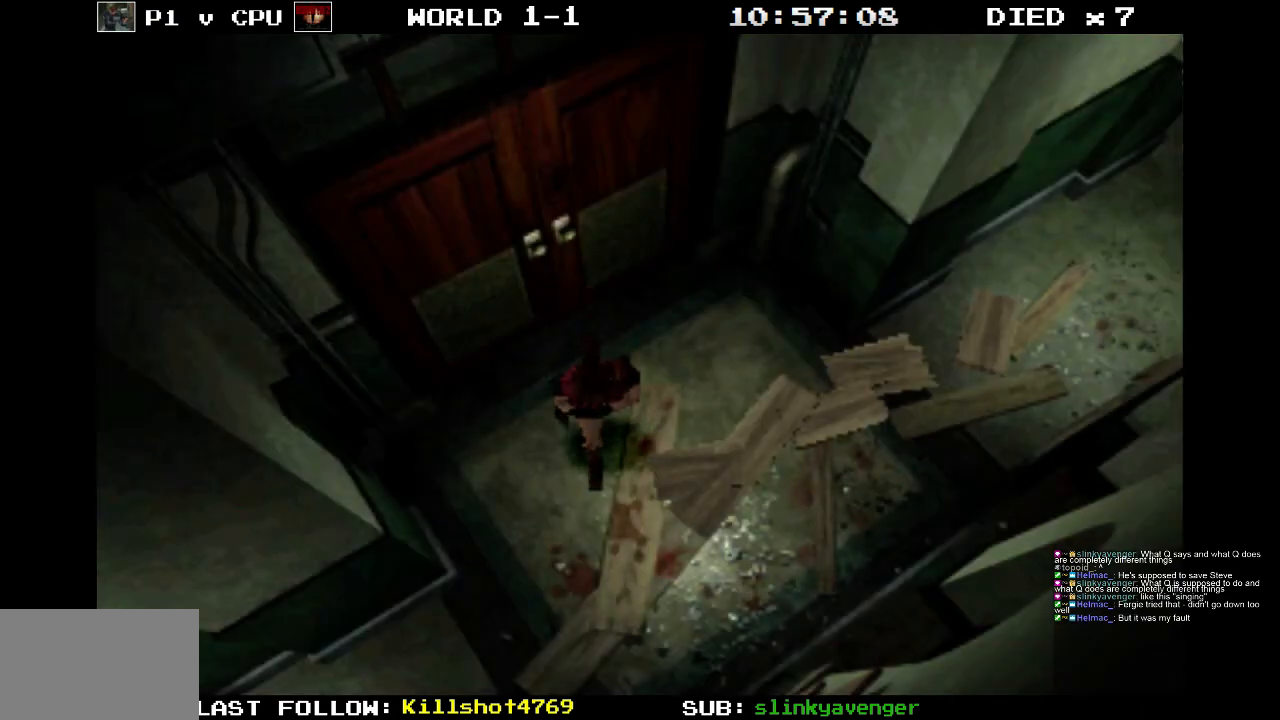
{"buttons": ["DPAD_UP", "DPAD_RIGHT"], "events": [[67, "DPAD_RIGHT", "down"], [267, "DPAD_RIGHT", "up"], [467, "DPAD_RIGHT", "down"]]}
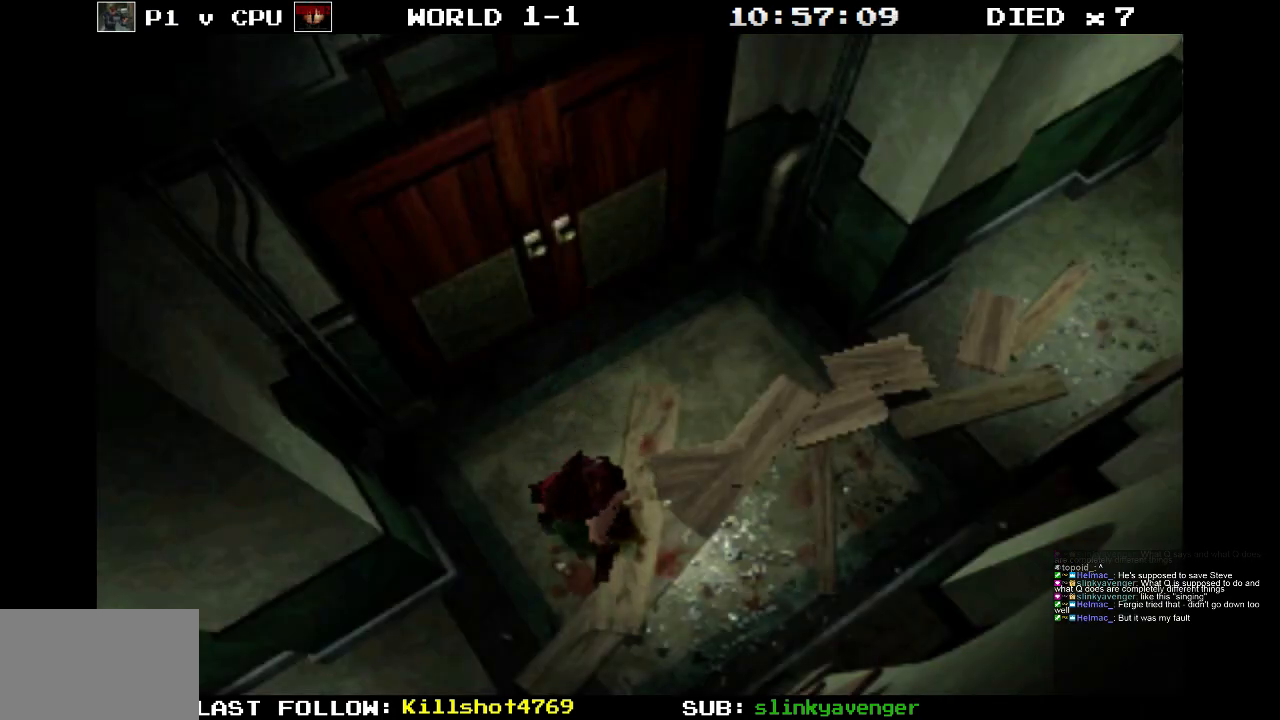
{"buttons": ["DPAD_UP"], "events": [[383, "DPAD_RIGHT", "up"]]}
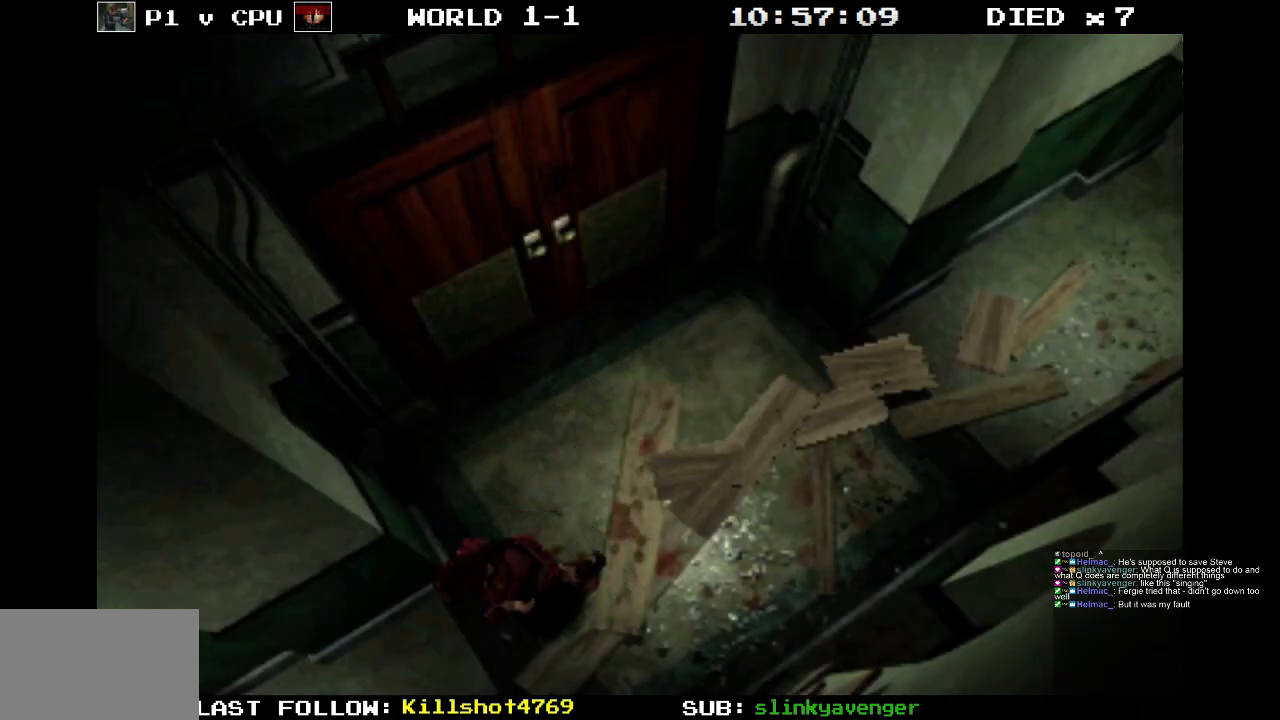
{"buttons": ["DPAD_UP"], "events": []}
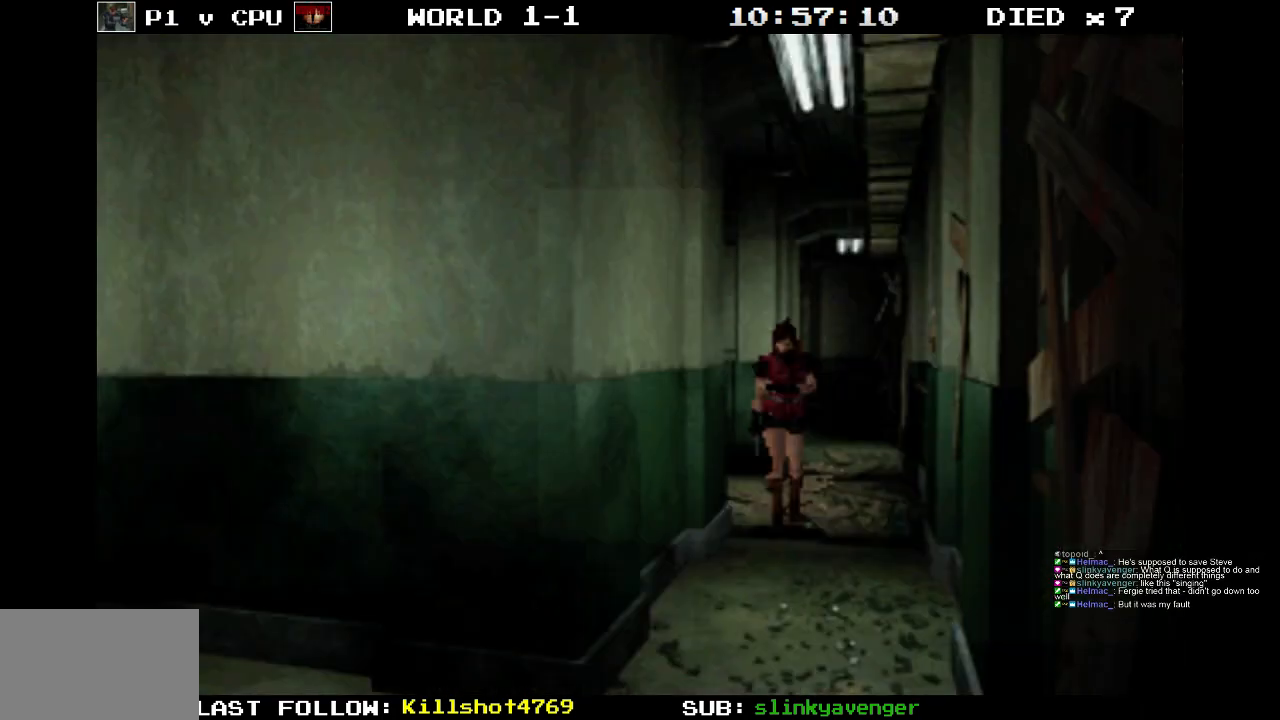
{"buttons": ["DPAD_UP"], "events": []}
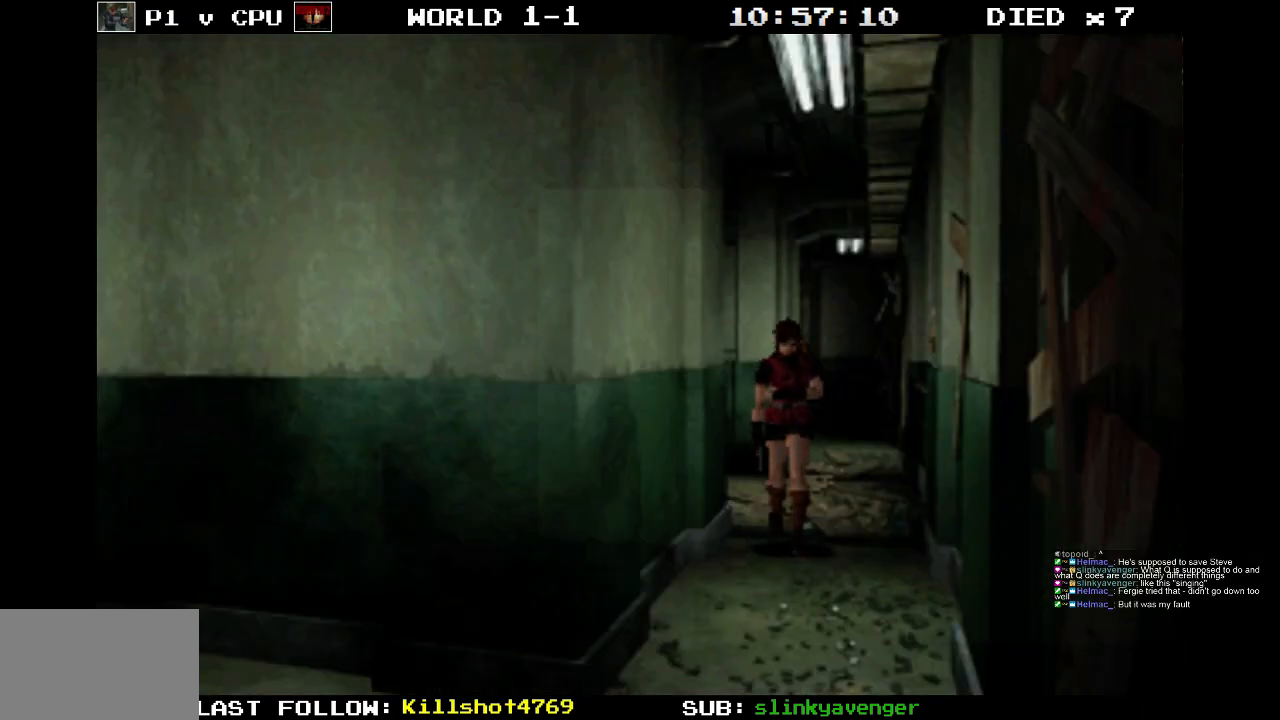
{"buttons": ["DPAD_UP"], "events": []}
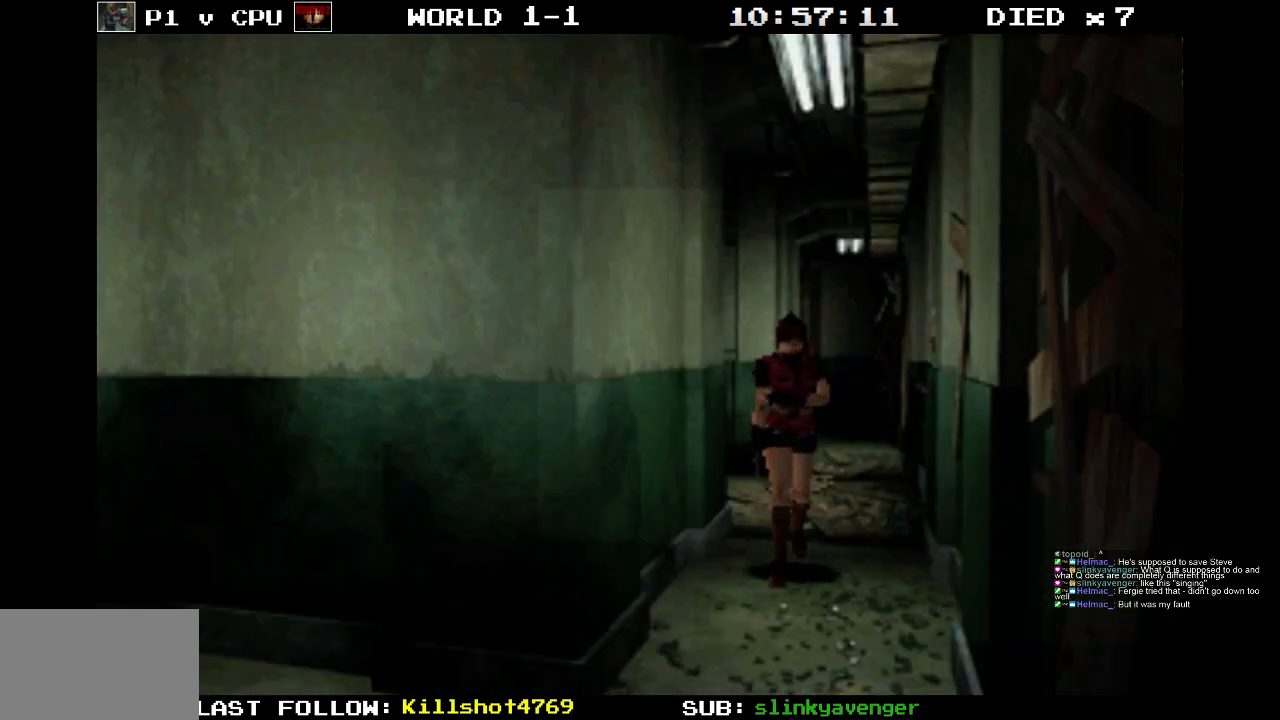
{"buttons": ["DPAD_UP"], "events": []}
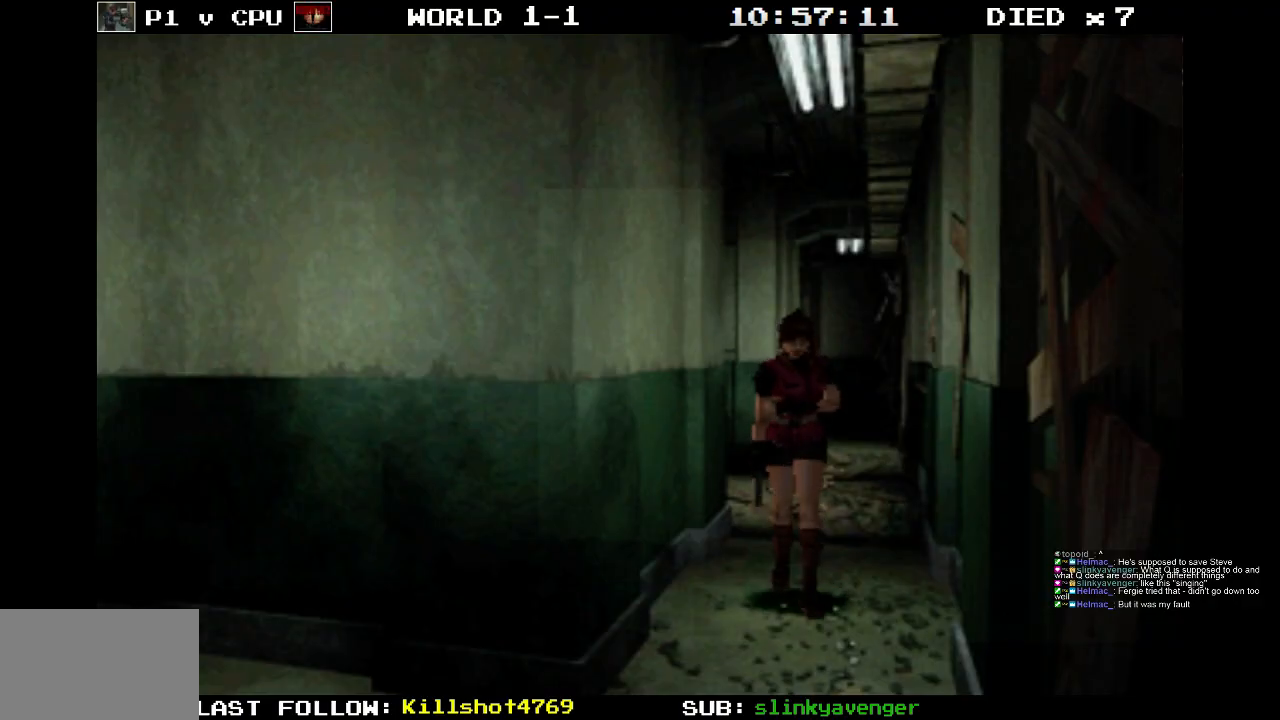
{"buttons": ["DPAD_UP"], "events": []}
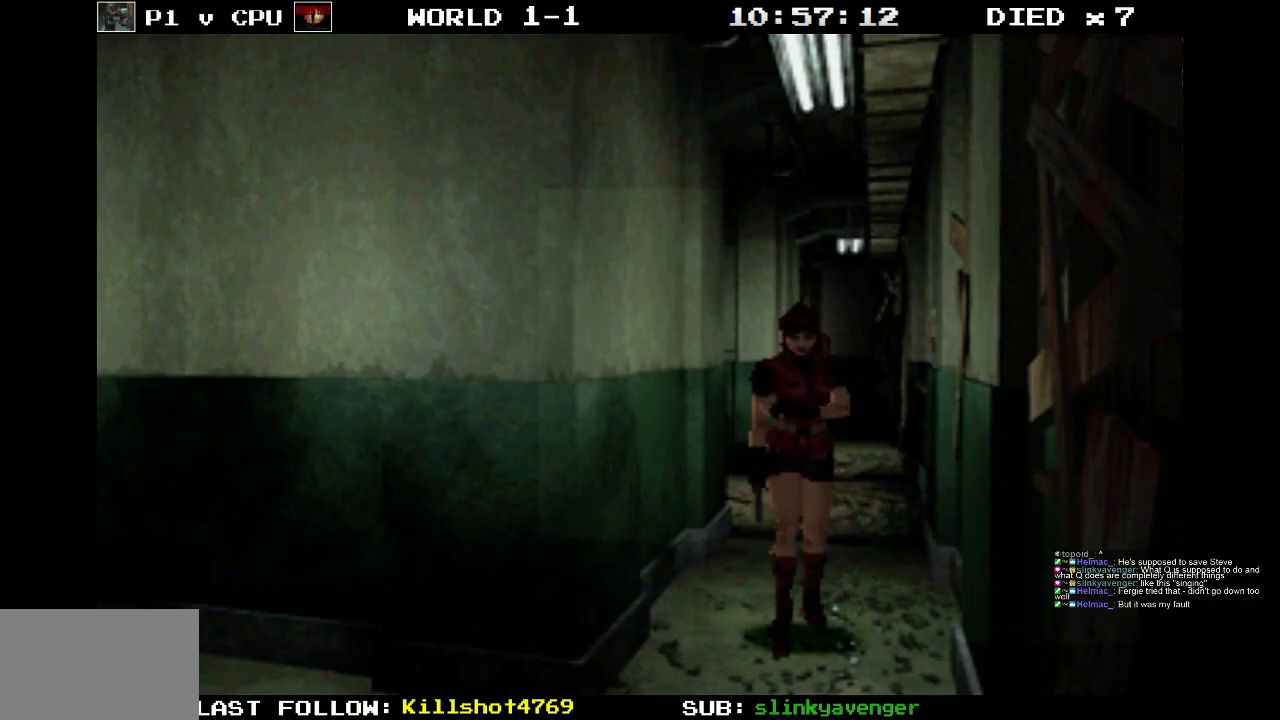
{"buttons": ["DPAD_UP"], "events": []}
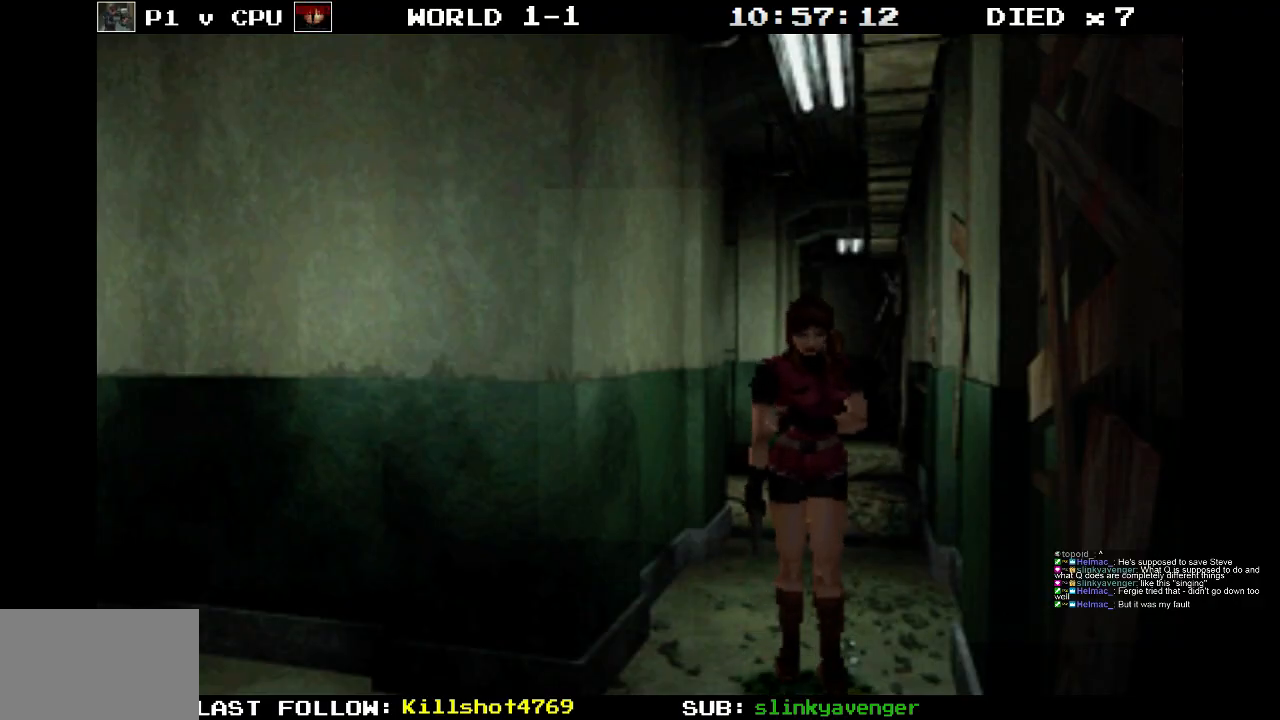
{"buttons": ["DPAD_UP"], "events": []}
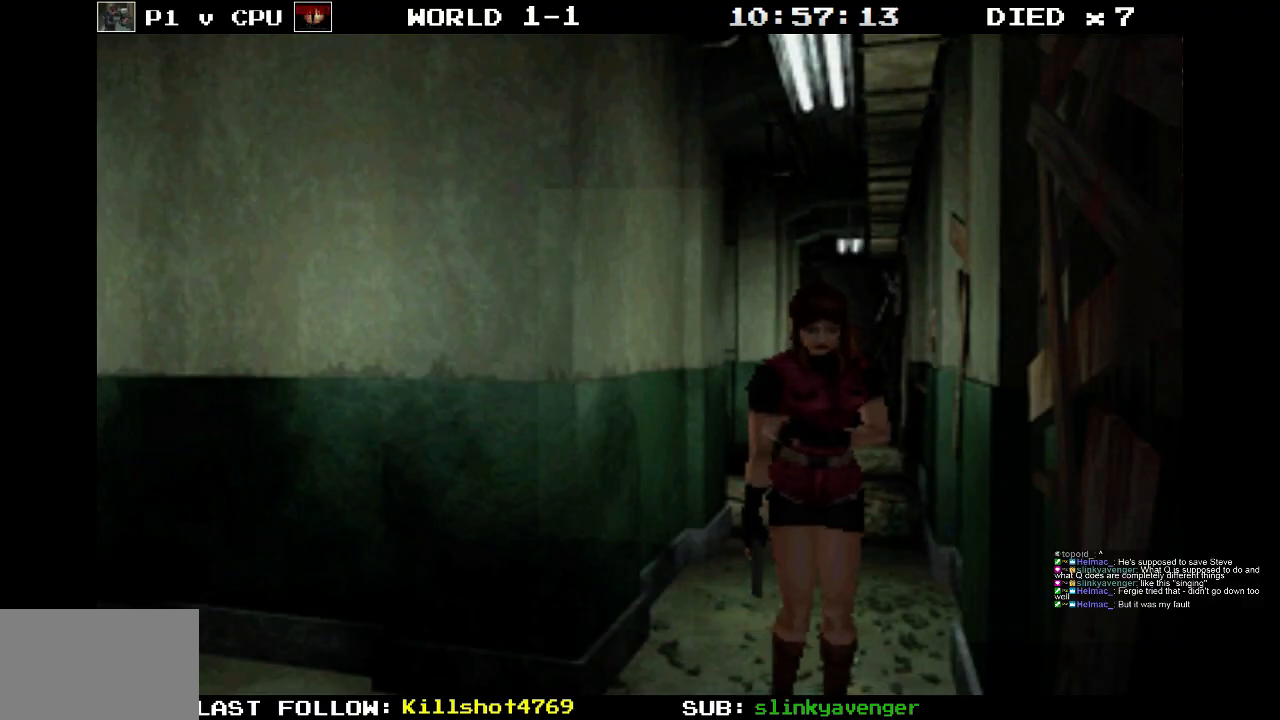
{"buttons": ["DPAD_UP"], "events": []}
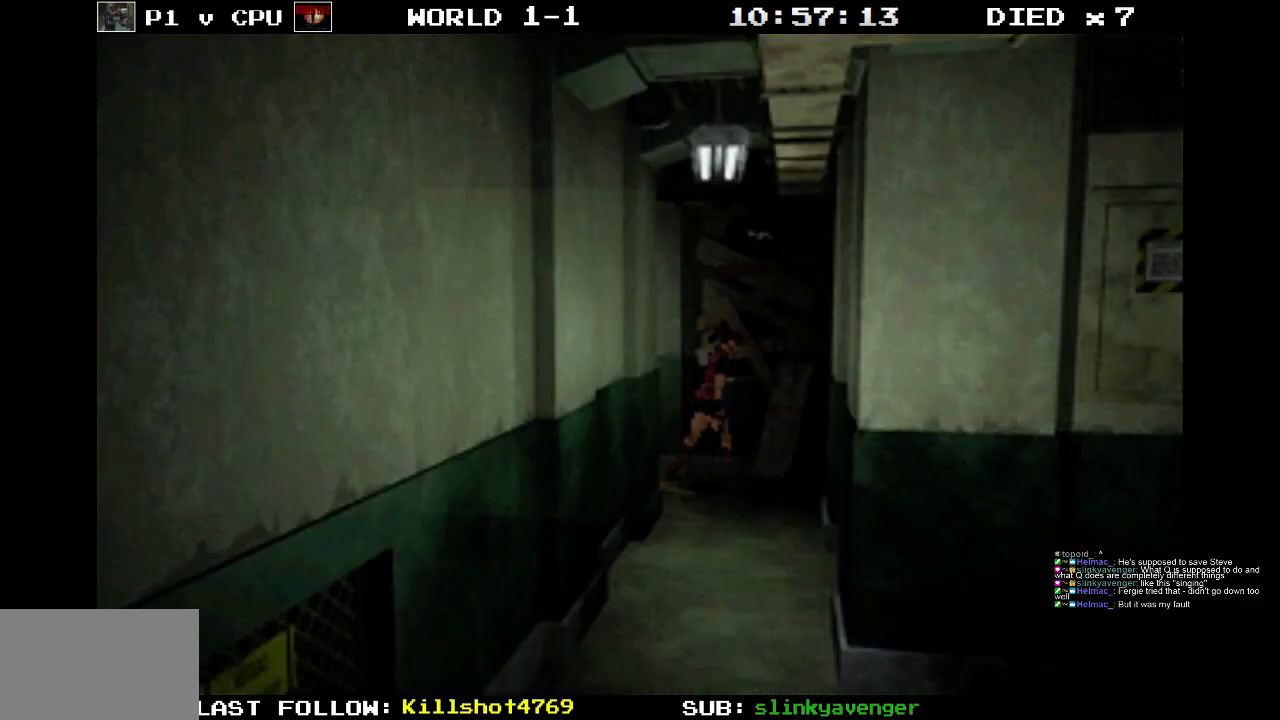
{"buttons": ["DPAD_UP", "DPAD_RIGHT"], "events": [[500, "DPAD_RIGHT", "down"]]}
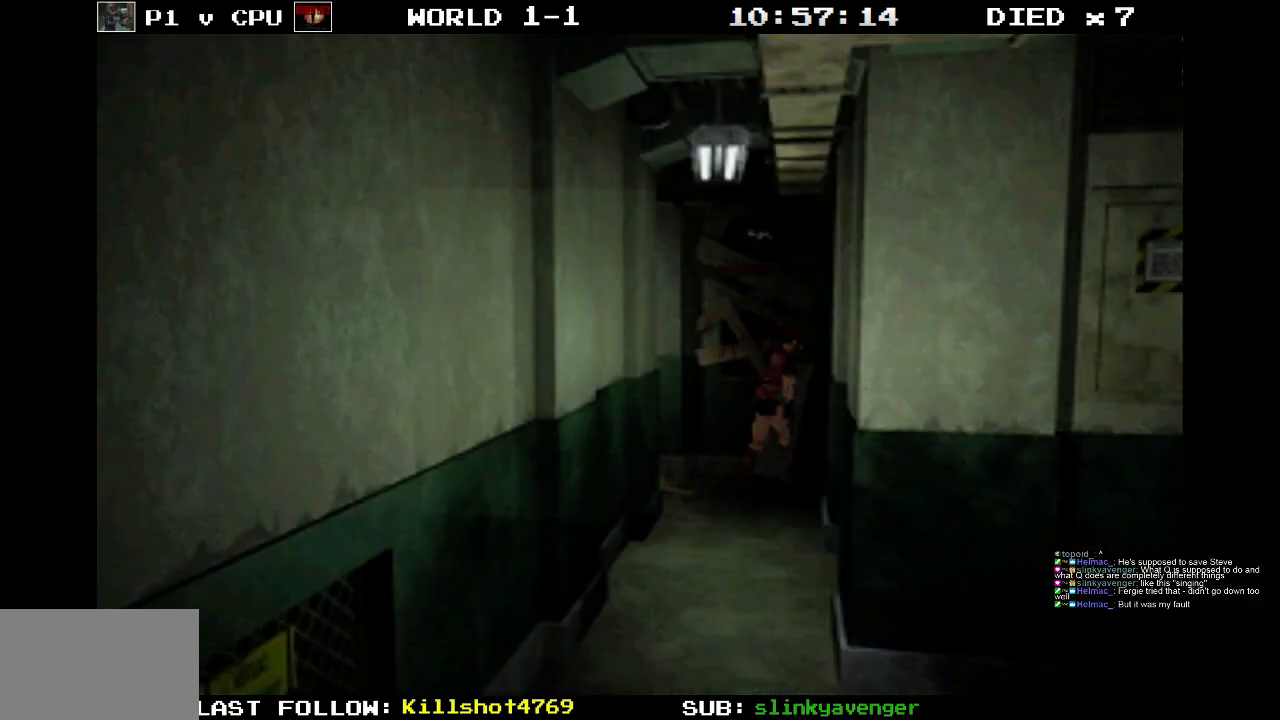
{"buttons": ["CROSS", "DPAD_UP", "DPAD_RIGHT"], "events": [[483, "CROSS", "down"]]}
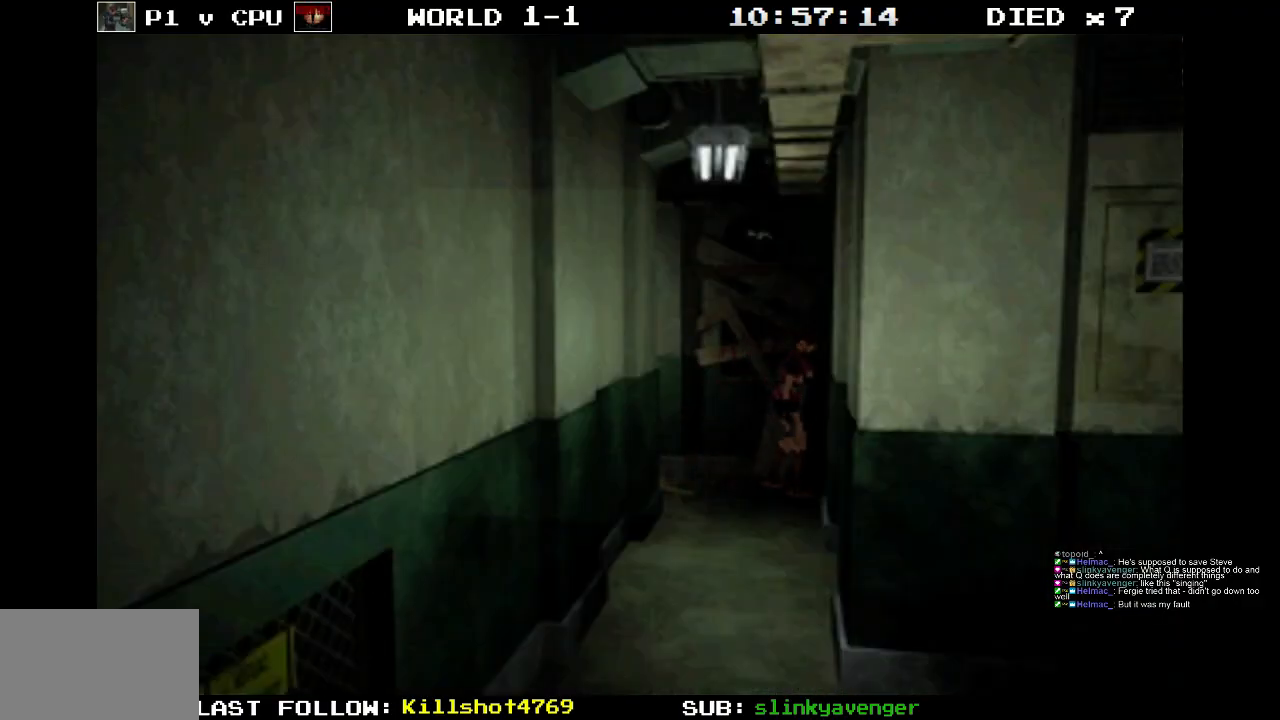
{"buttons": [], "events": [[150, "CROSS", "up"], [200, "CROSS", "down"], [350, "CROSS", "up"], [383, "DPAD_RIGHT", "up"], [417, "DPAD_UP", "up"]]}
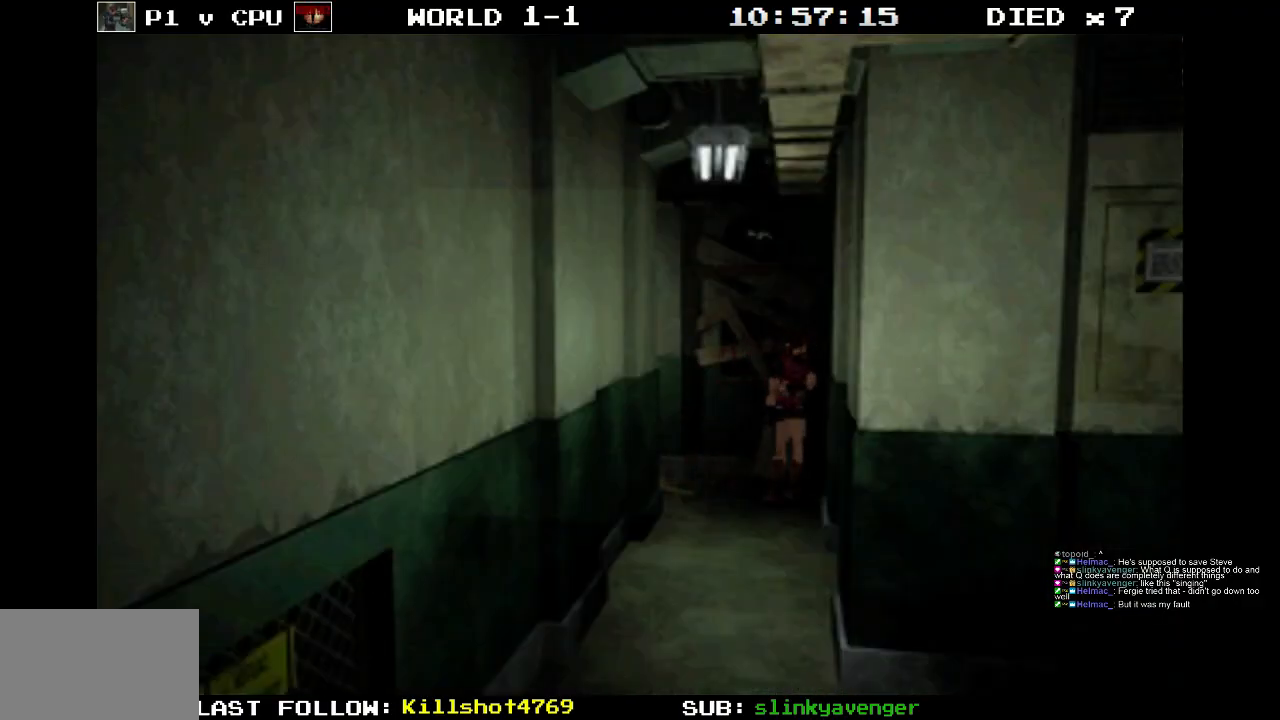
{"buttons": ["DPAD_LEFT"], "events": [[200, "DPAD_LEFT", "down"]]}
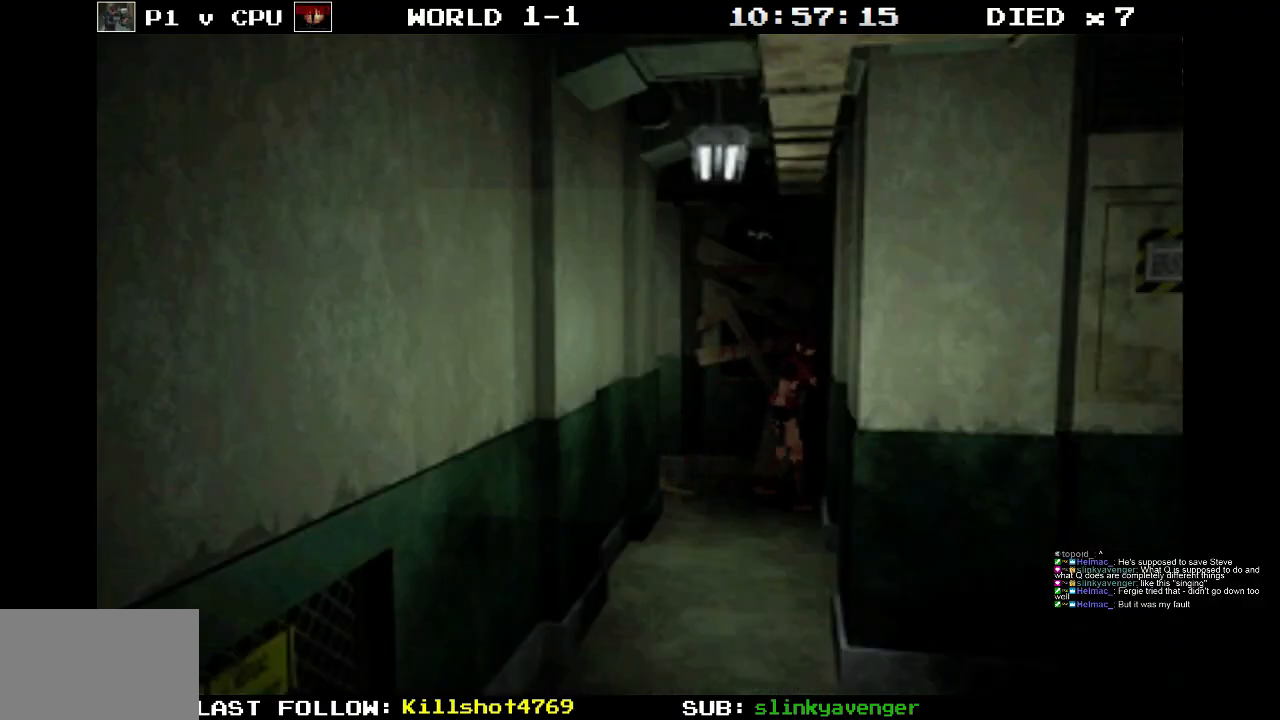
{"buttons": ["DPAD_LEFT"], "events": []}
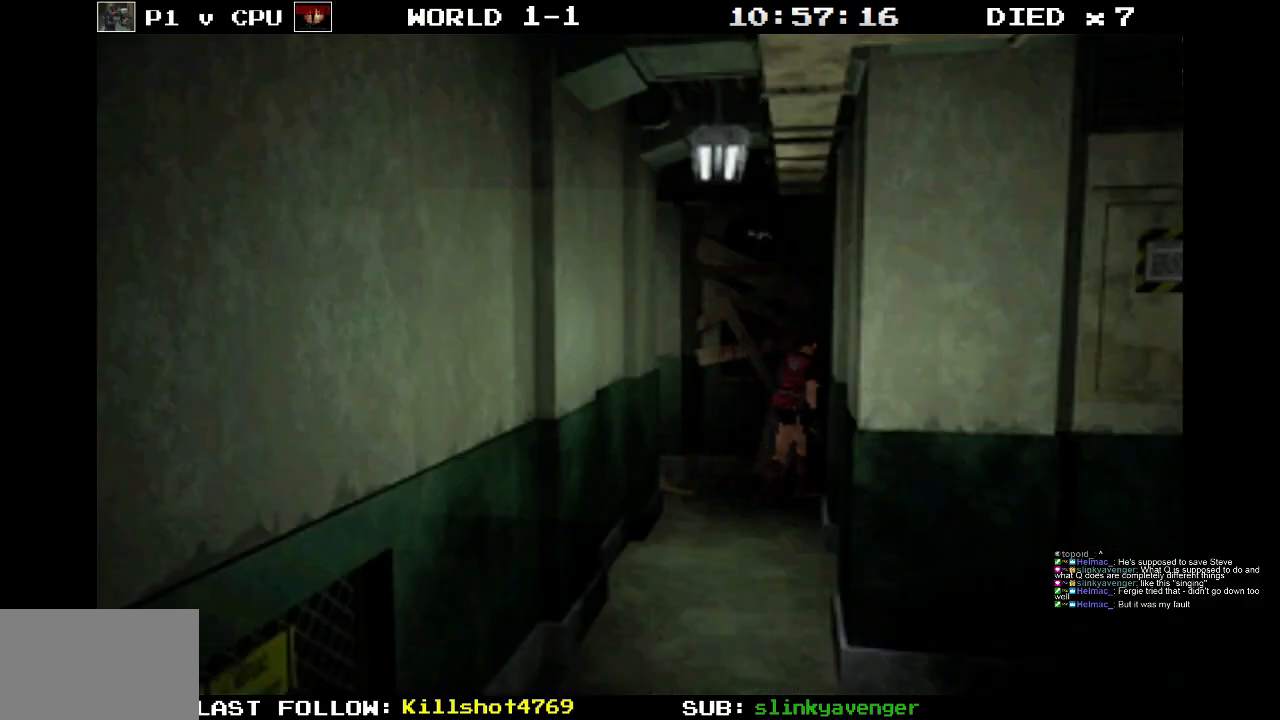
{"buttons": ["DPAD_LEFT"], "events": []}
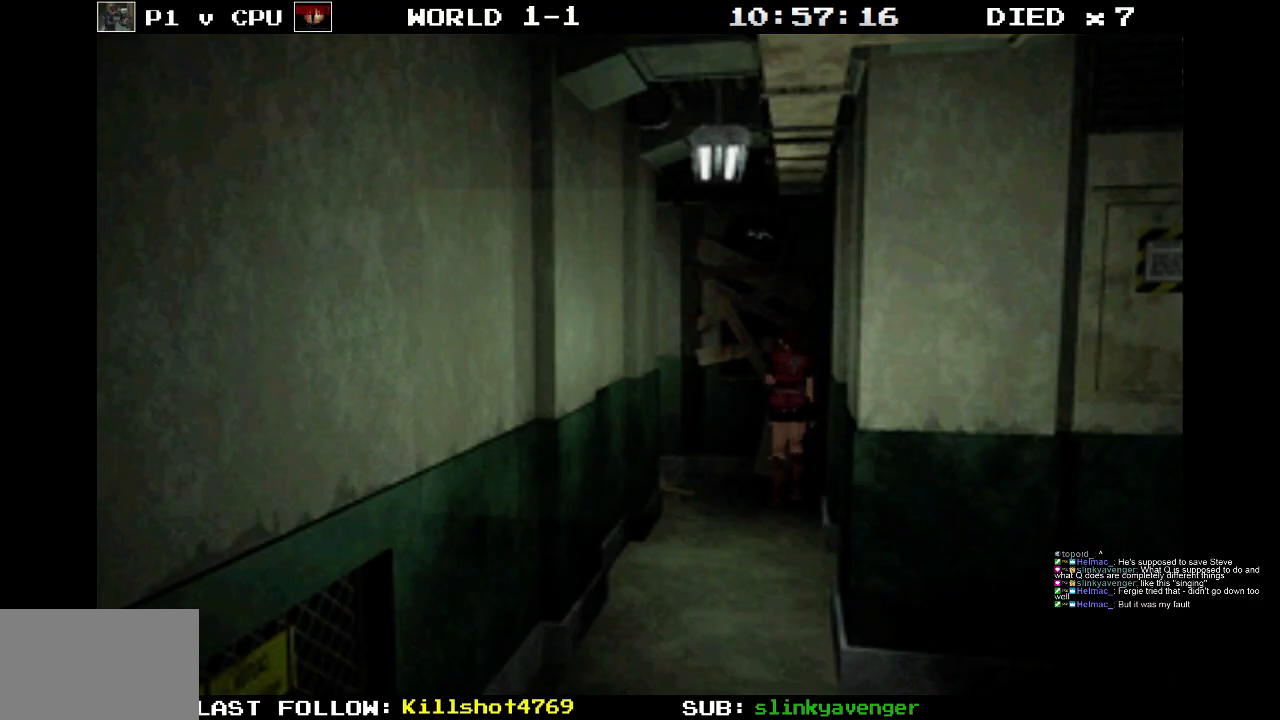
{"buttons": ["CROSS", "SQUARE", "DPAD_UP", "DPAD_RIGHT"], "events": [[33, "DPAD_UP", "down"], [100, "SQUARE", "down"], [150, "DPAD_LEFT", "up"], [400, "DPAD_RIGHT", "down"], [483, "CROSS", "down"]]}
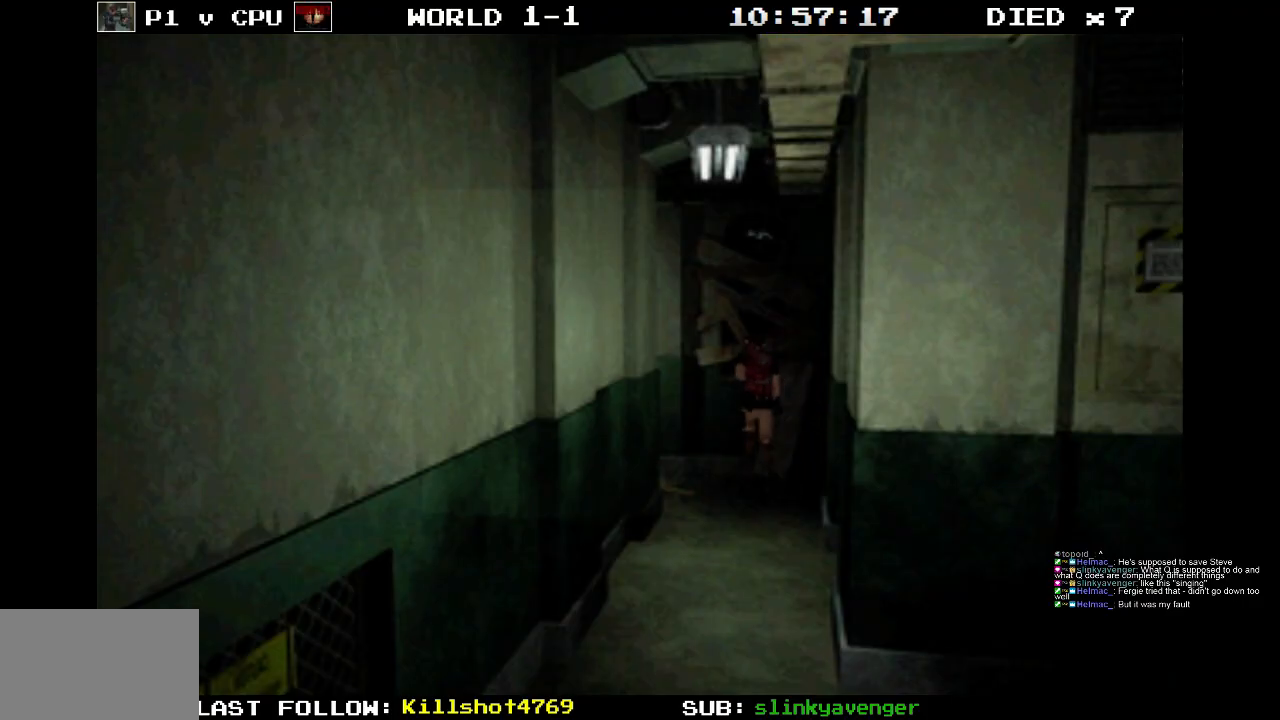
{"buttons": ["SQUARE", "DPAD_UP", "DPAD_RIGHT"], "events": [[133, "CROSS", "up"], [133, "DPAD_RIGHT", "up"], [217, "CROSS", "down"], [333, "DPAD_RIGHT", "down"], [383, "CROSS", "up"]]}
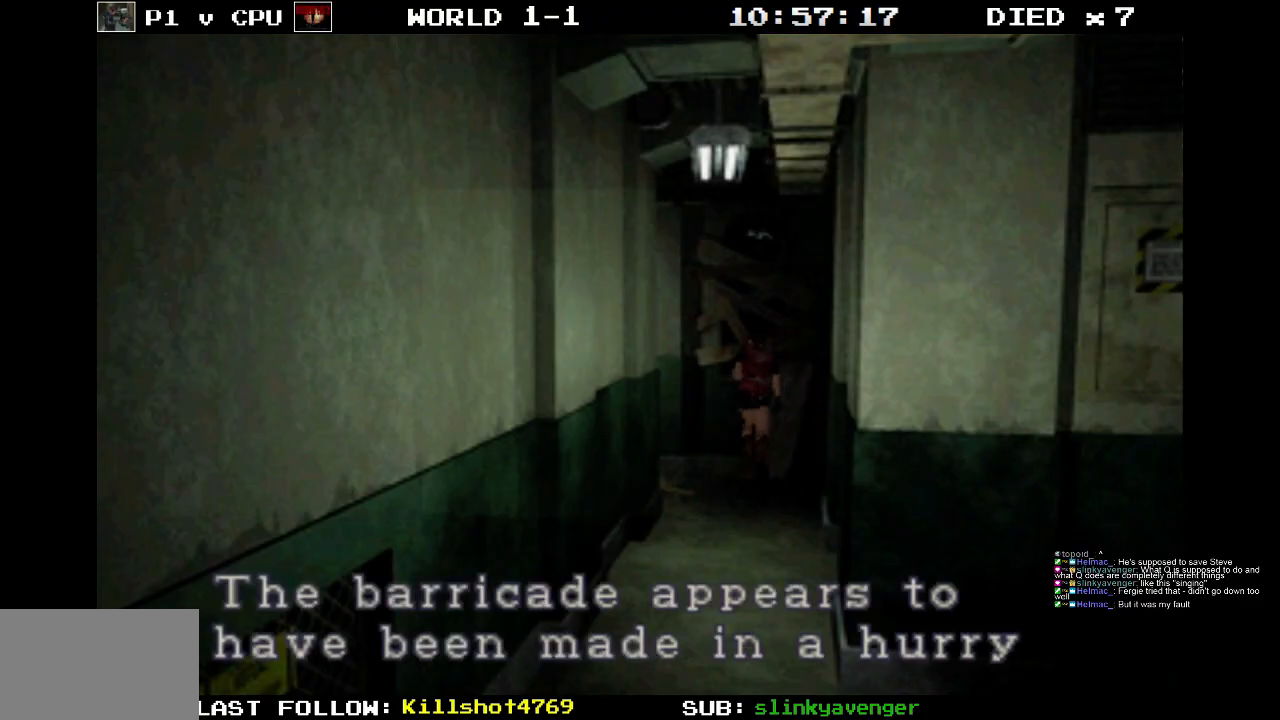
{"buttons": [], "events": [[33, "SQUARE", "up"], [67, "DPAD_RIGHT", "up"], [100, "DPAD_UP", "up"]]}
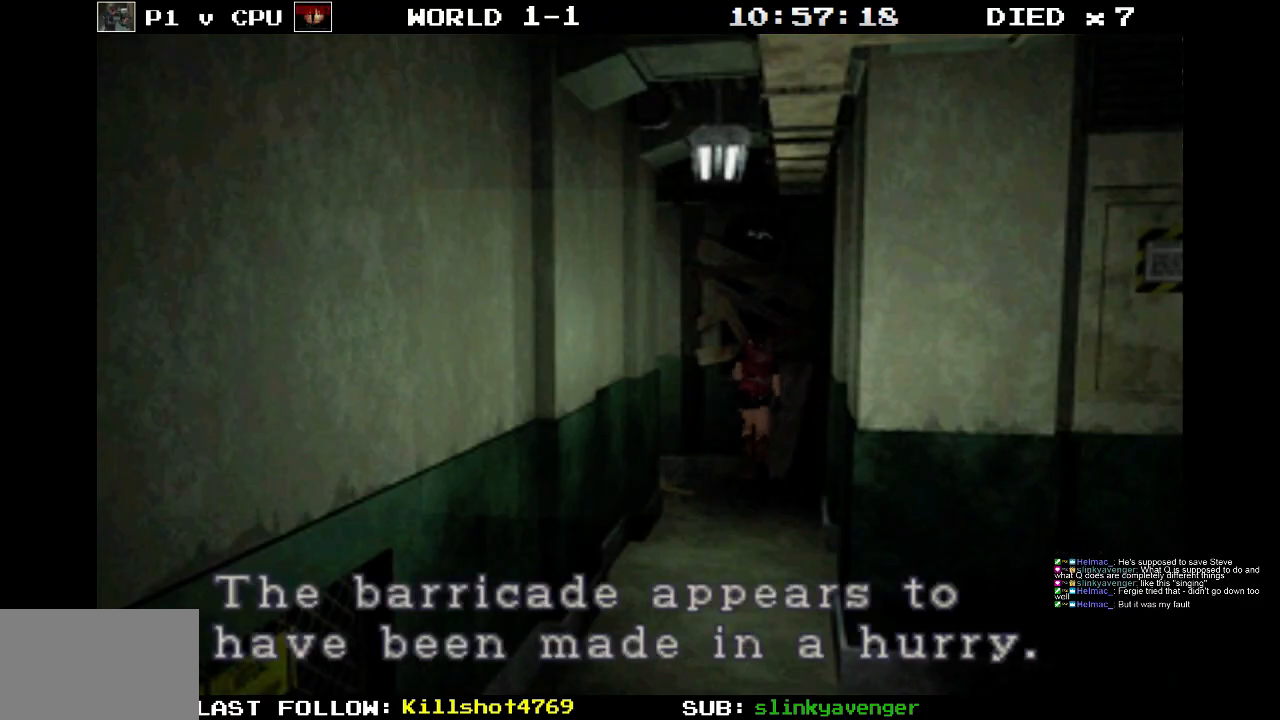
{"buttons": [], "events": []}
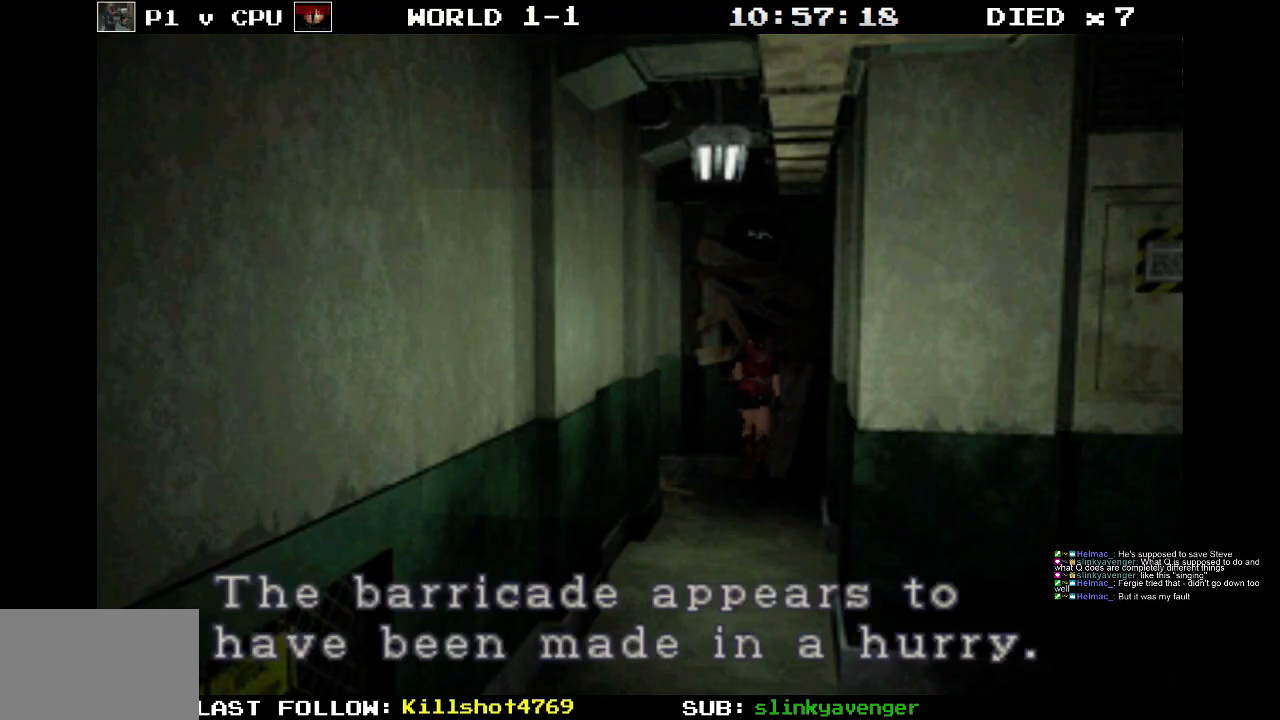
{"buttons": ["CROSS"], "events": [[400, "CROSS", "down"]]}
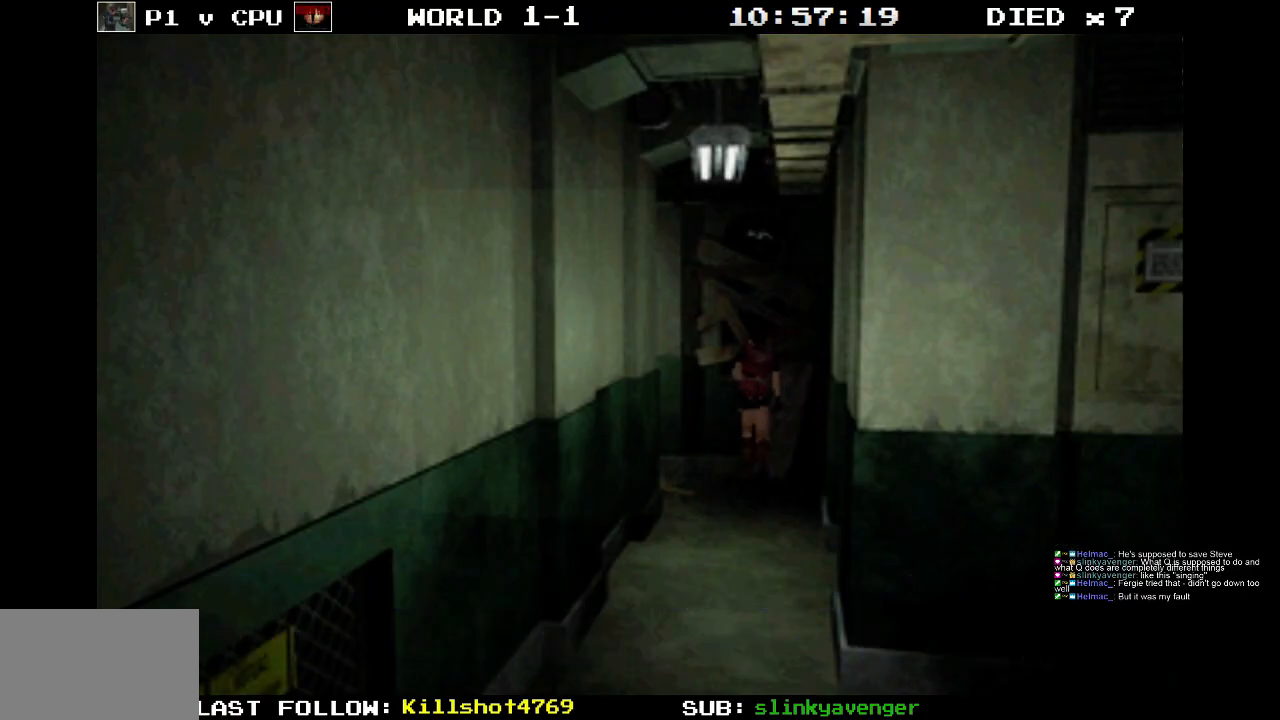
{"buttons": ["DPAD_RIGHT"], "events": [[33, "CROSS", "up"], [100, "DPAD_RIGHT", "down"]]}
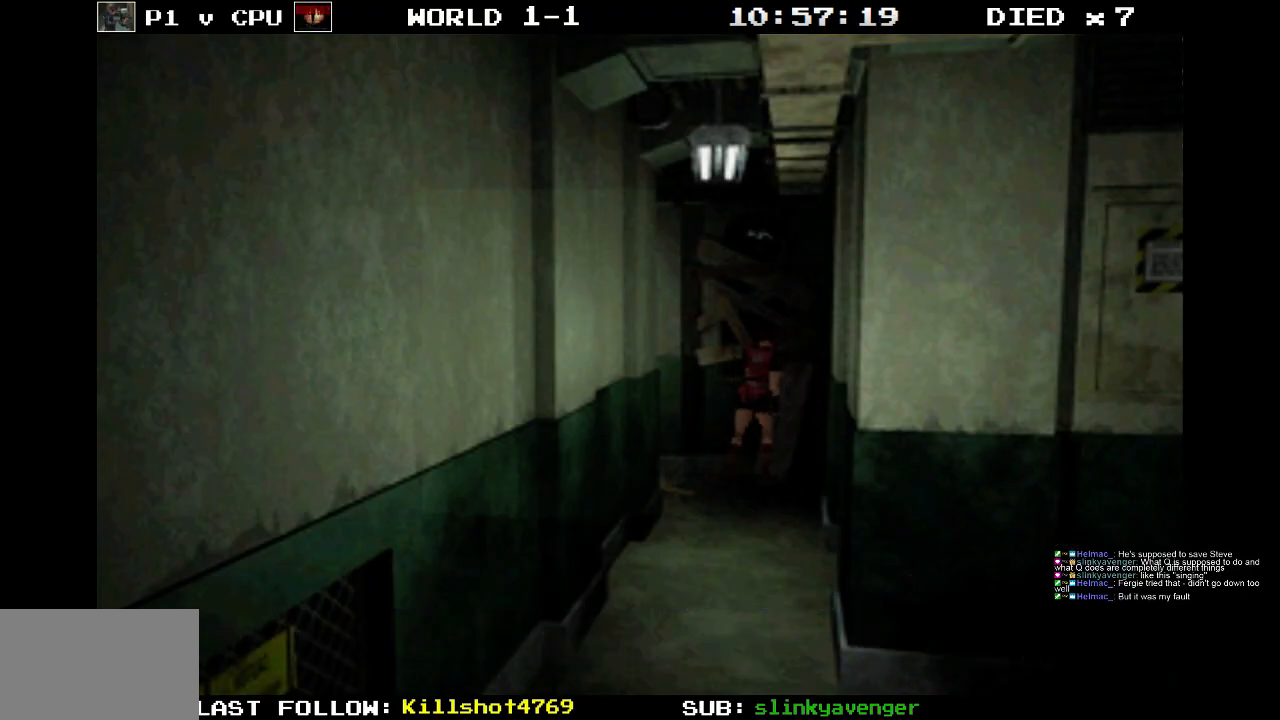
{"buttons": ["DPAD_RIGHT"], "events": []}
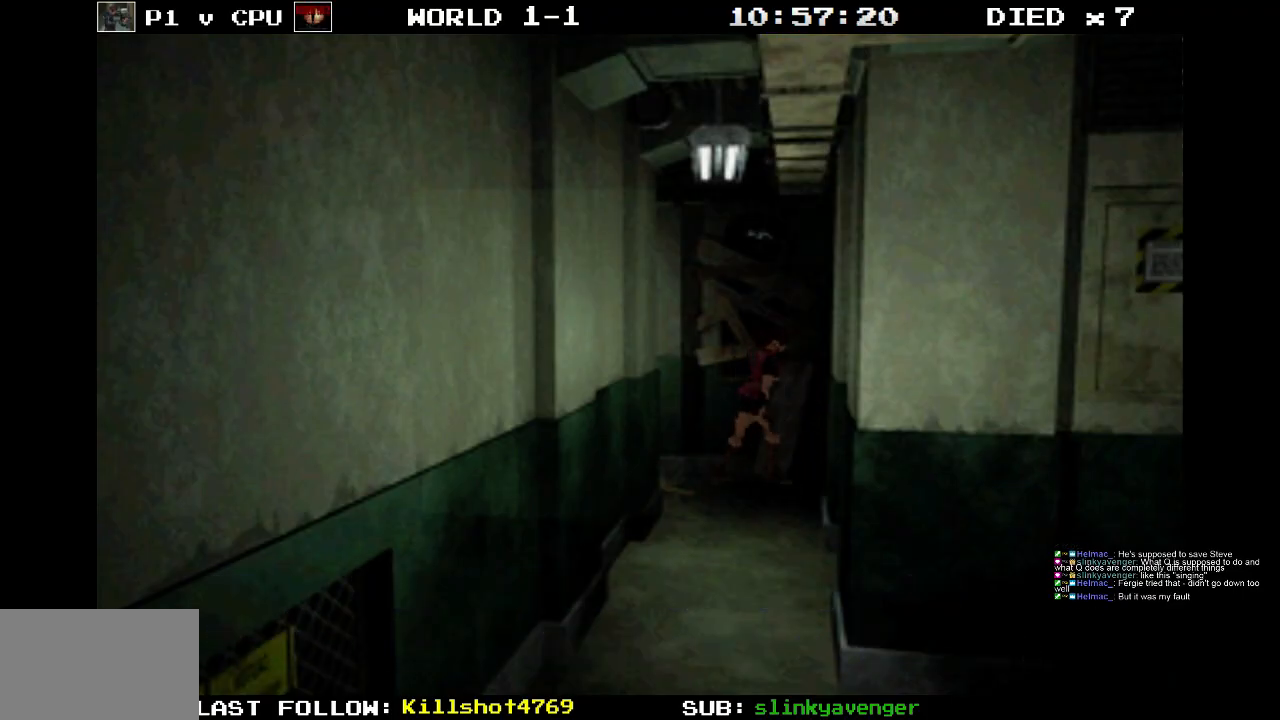
{"buttons": ["DPAD_UP"], "events": [[433, "DPAD_UP", "down"], [500, "DPAD_RIGHT", "up"]]}
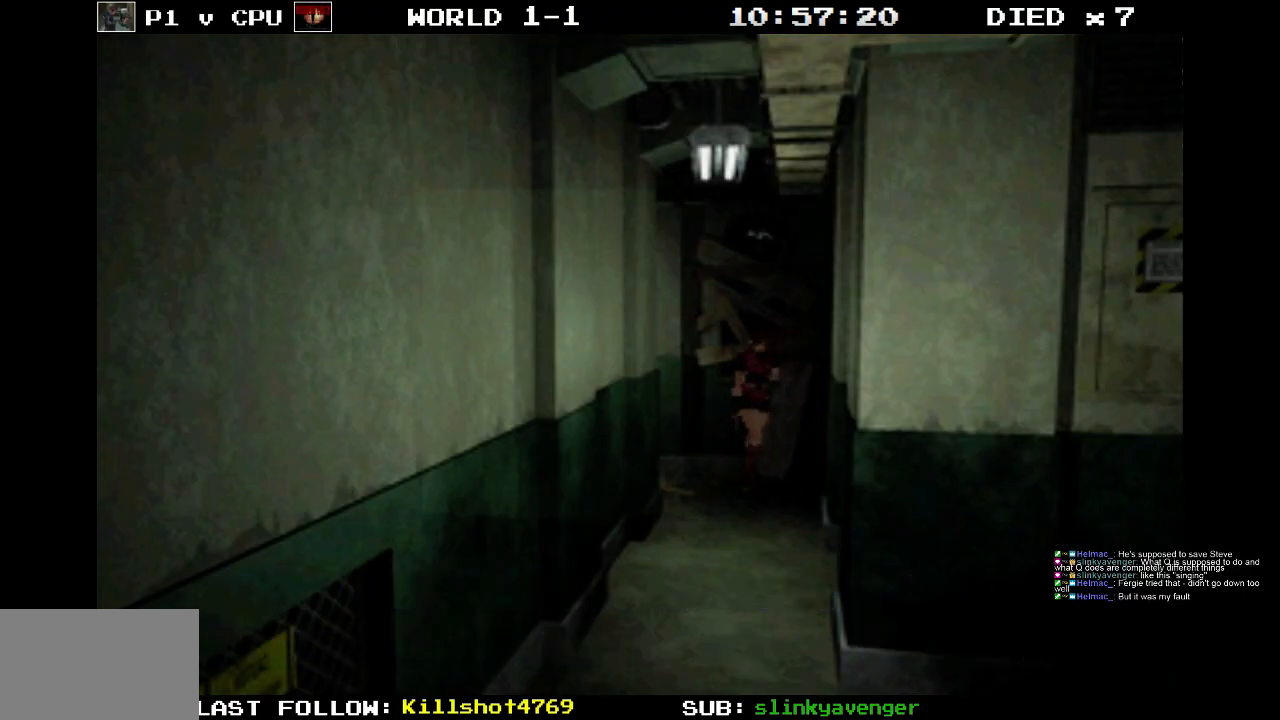
{"buttons": ["DPAD_UP"], "events": [[383, "DPAD_RIGHT", "down"], [467, "DPAD_RIGHT", "up"]]}